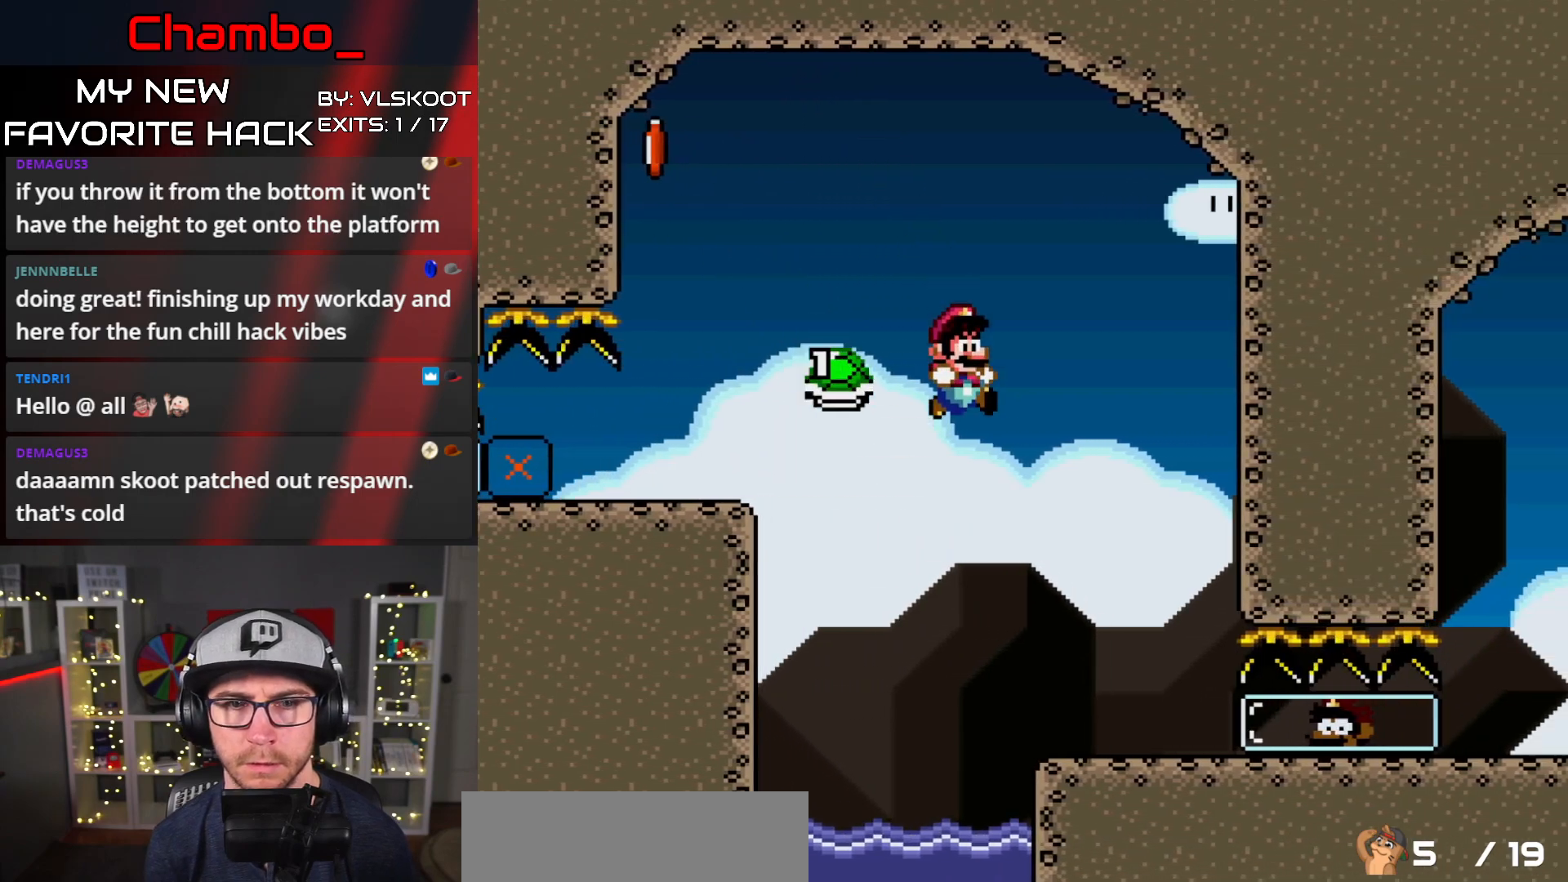
Gameplay with a controller (Nintendo layout); each line is a JSON object with the inputs held at the frame after it. "events" lists button and stick changes between this image and that frame as [ms after this image, input, new state], when the widget could be followed in between. Not read: L1 L3 R1 R3 SELECT START.
{"buttons": ["Y", "DPAD_RIGHT"], "events": []}
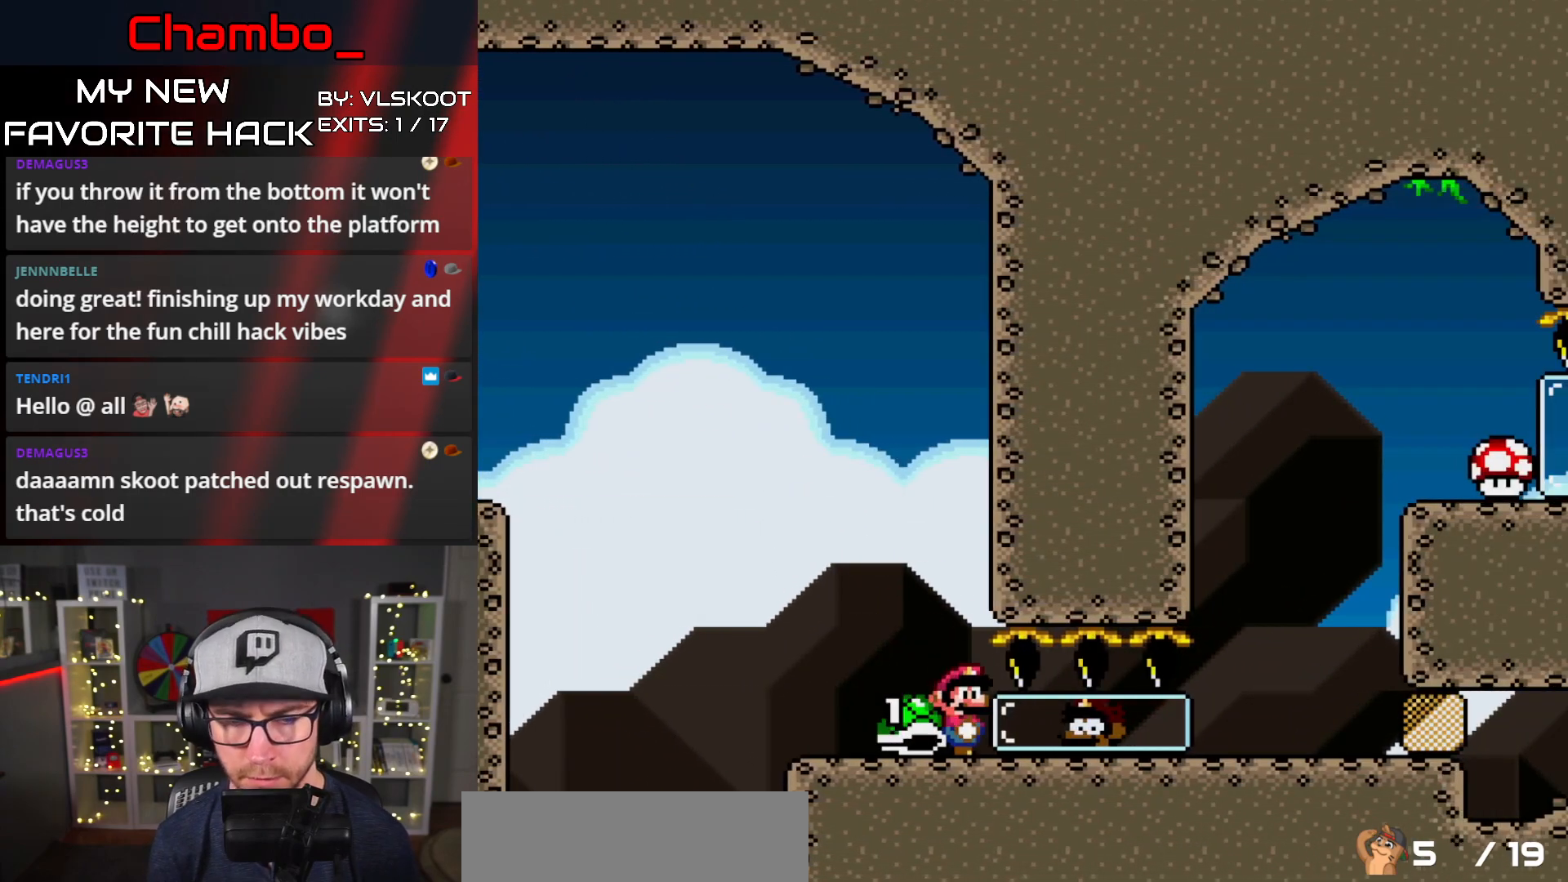
{"buttons": ["Y", "DPAD_RIGHT"], "events": [[367, "DPAD_RIGHT", "up"], [483, "DPAD_RIGHT", "down"]]}
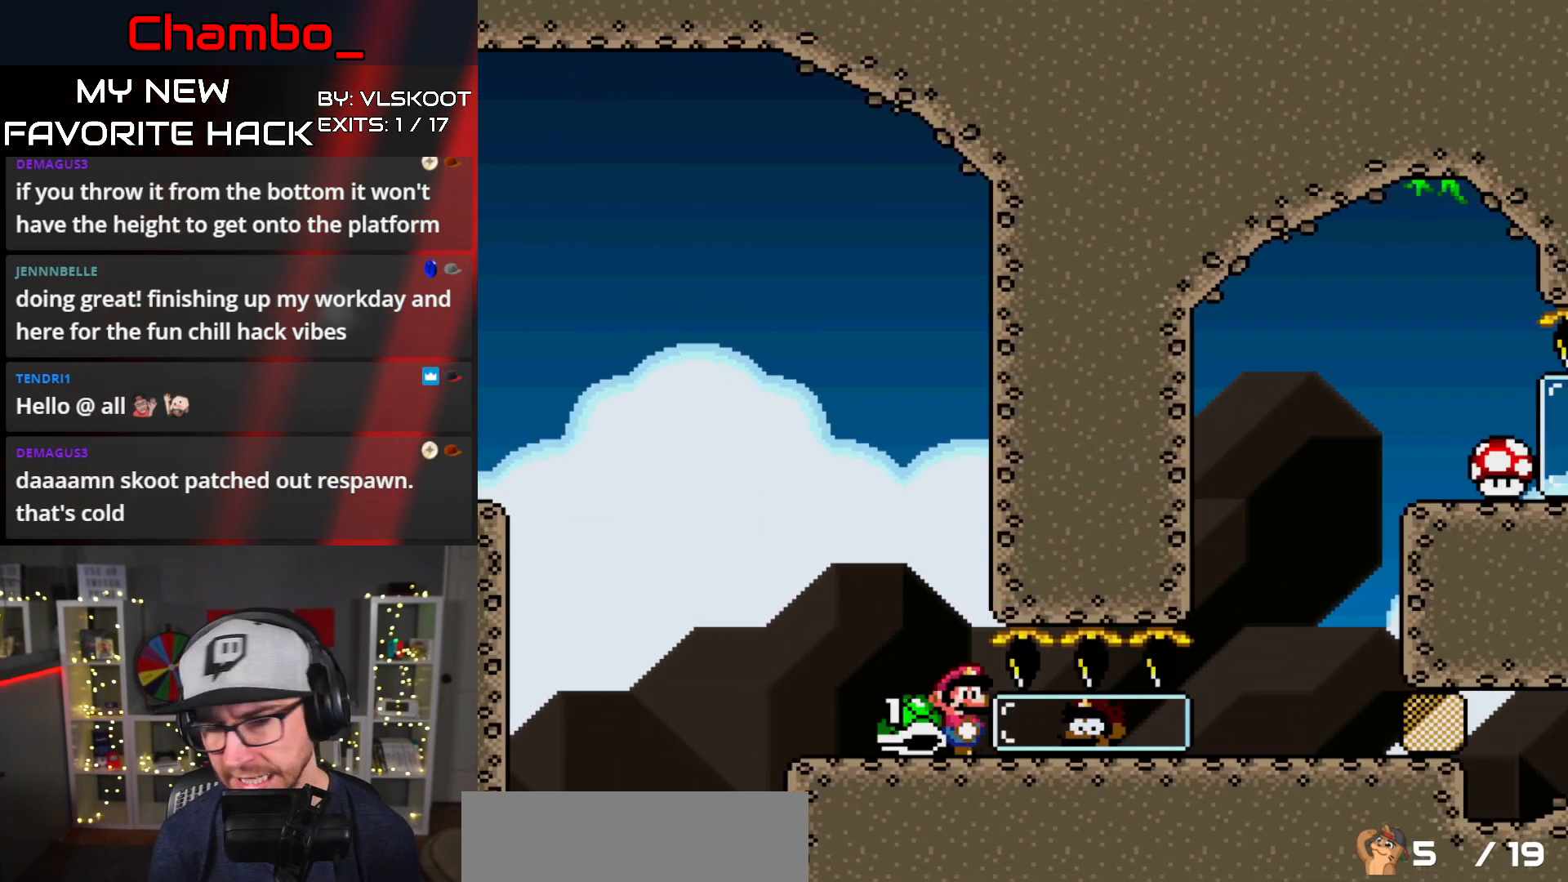
{"buttons": ["Y", "DPAD_RIGHT"], "events": []}
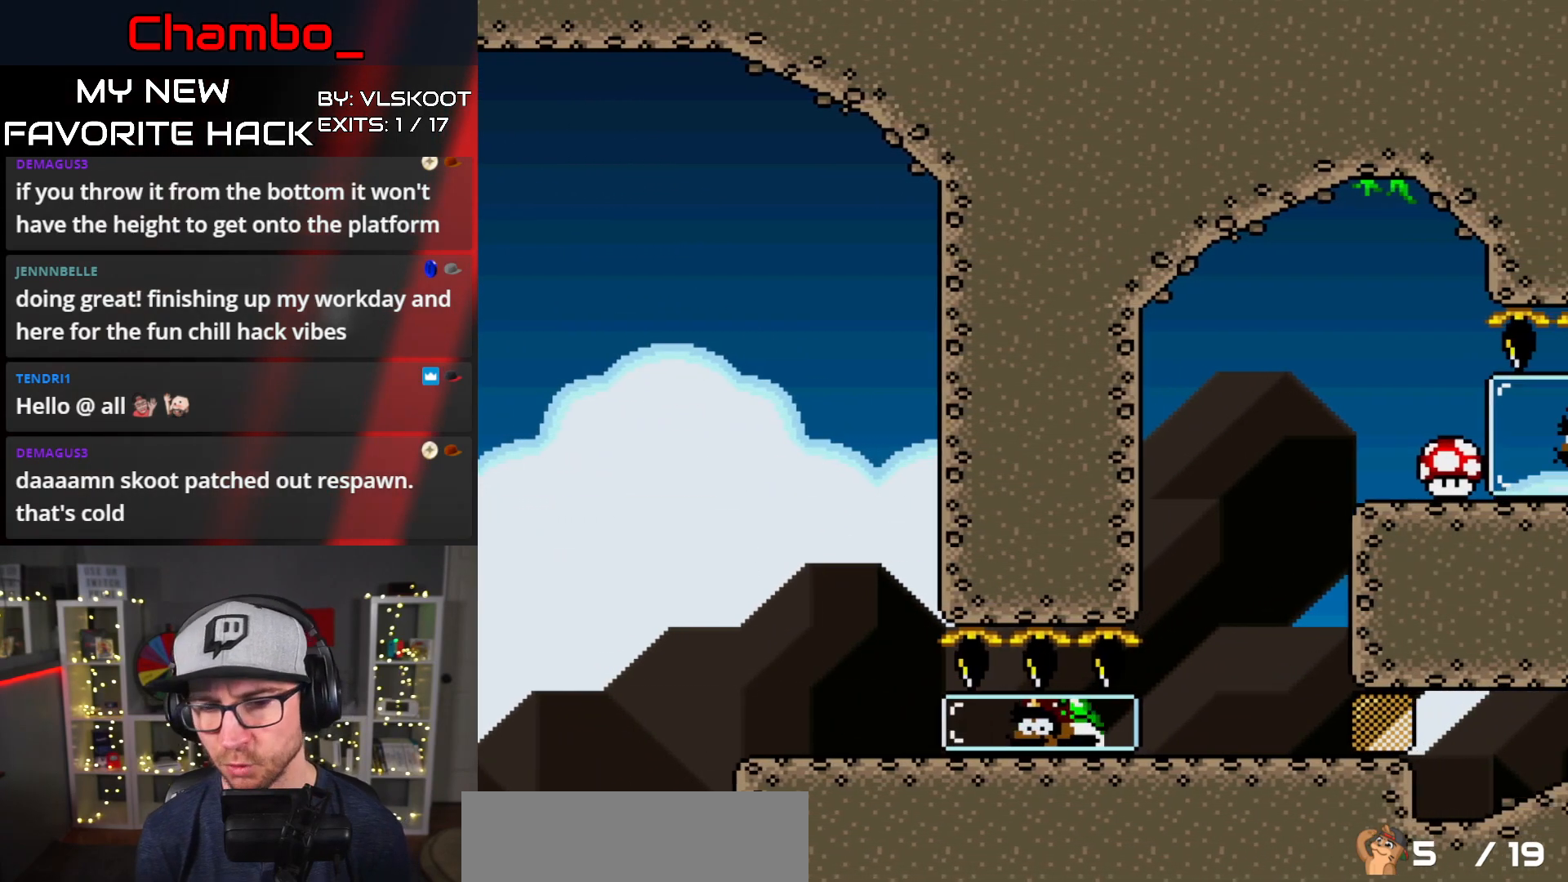
{"buttons": ["B", "Y", "DPAD_RIGHT"]}
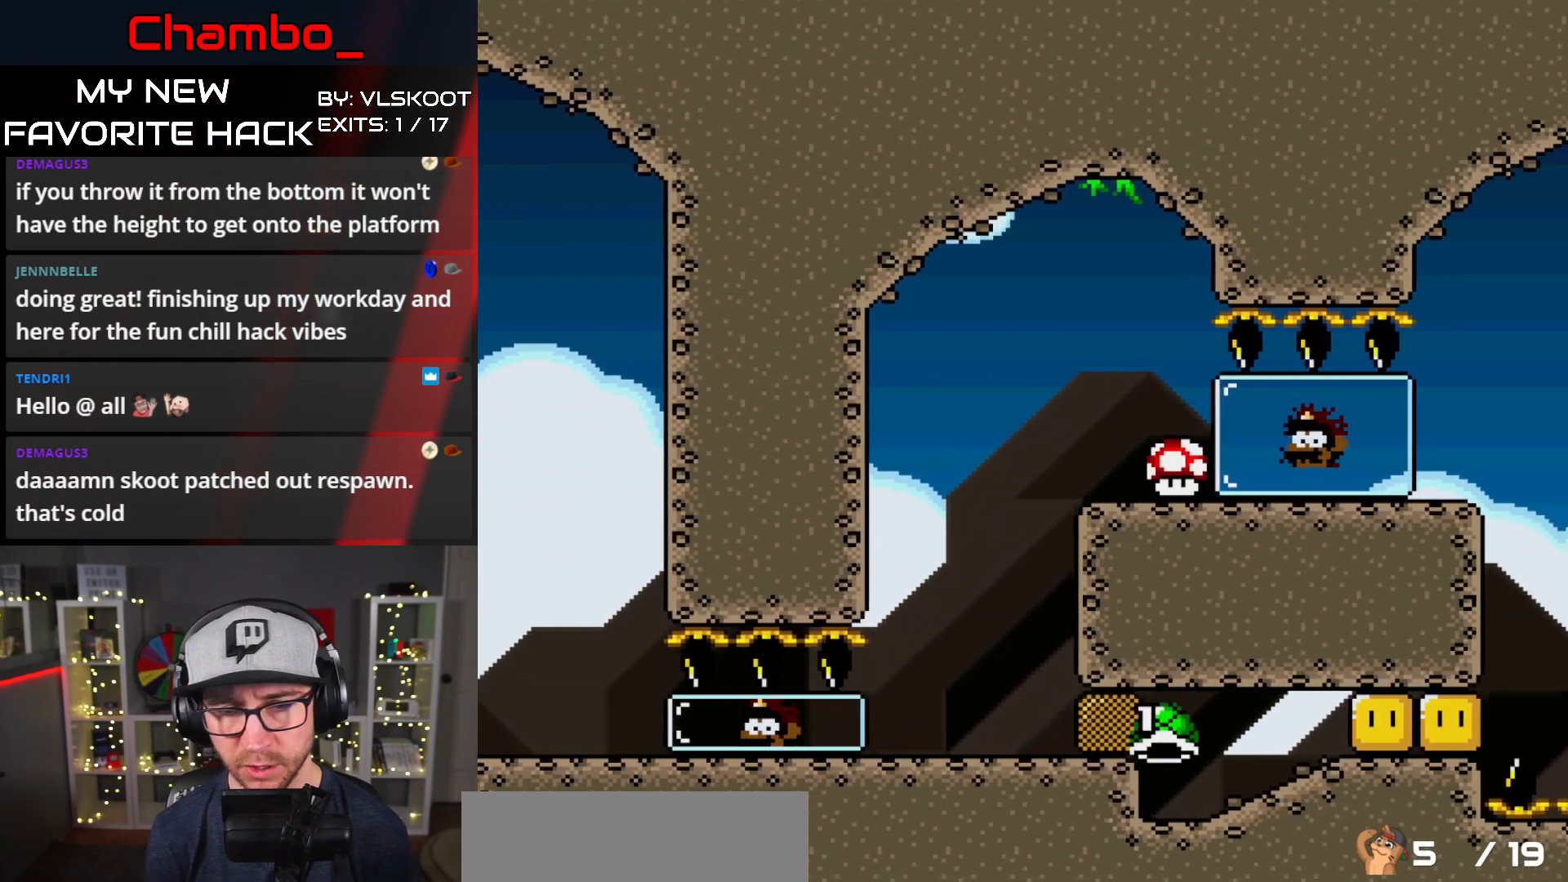
{"buttons": ["Y", "DPAD_RIGHT"], "events": [[100, "B", "up"]]}
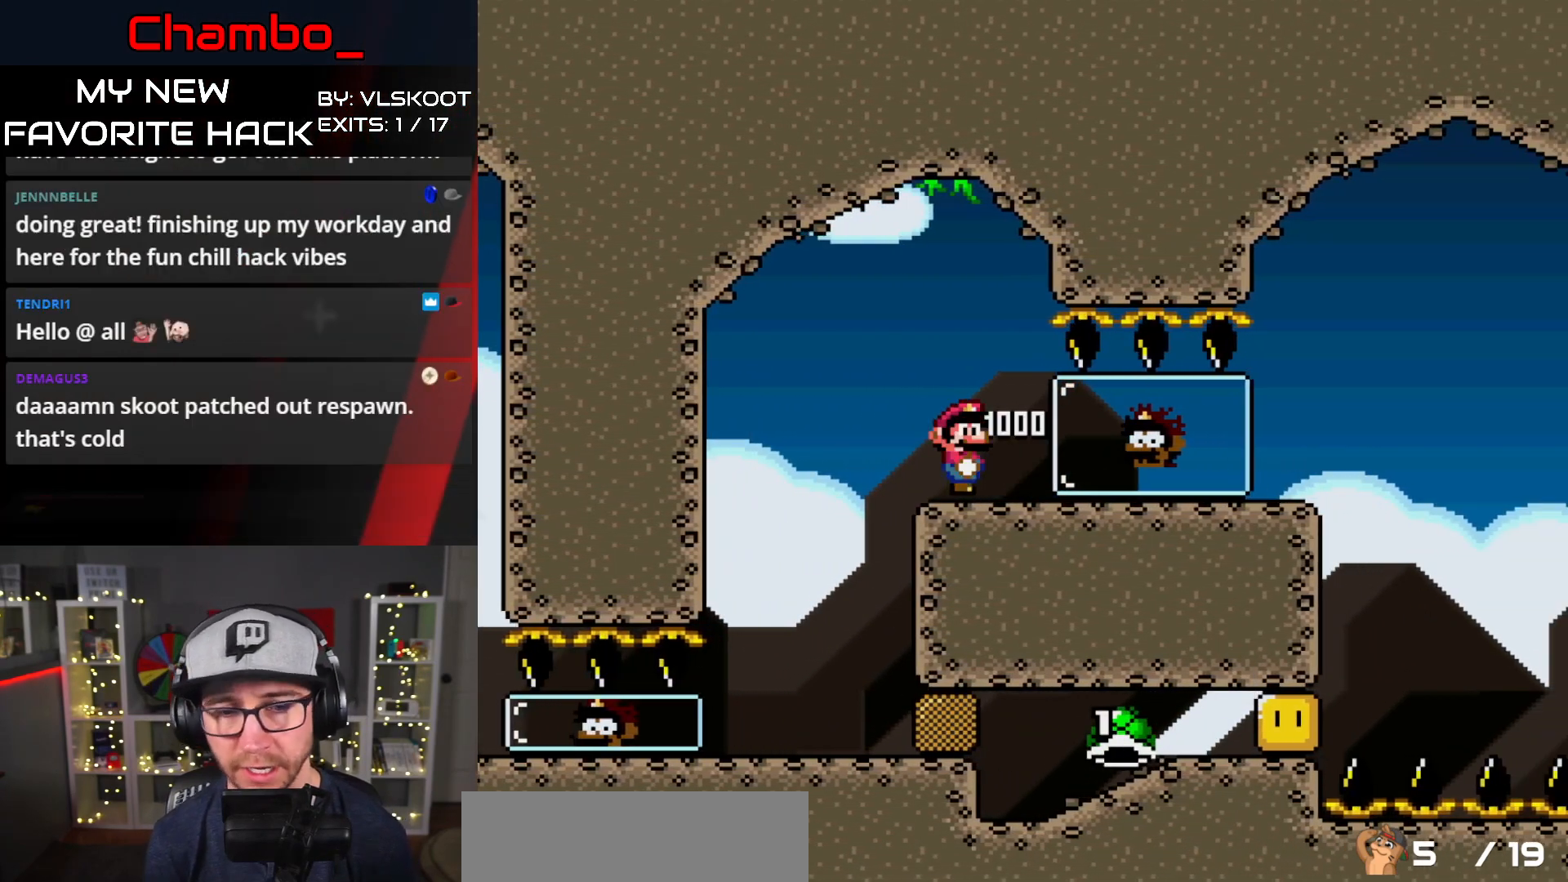
{"buttons": ["Y", "DPAD_RIGHT"], "events": []}
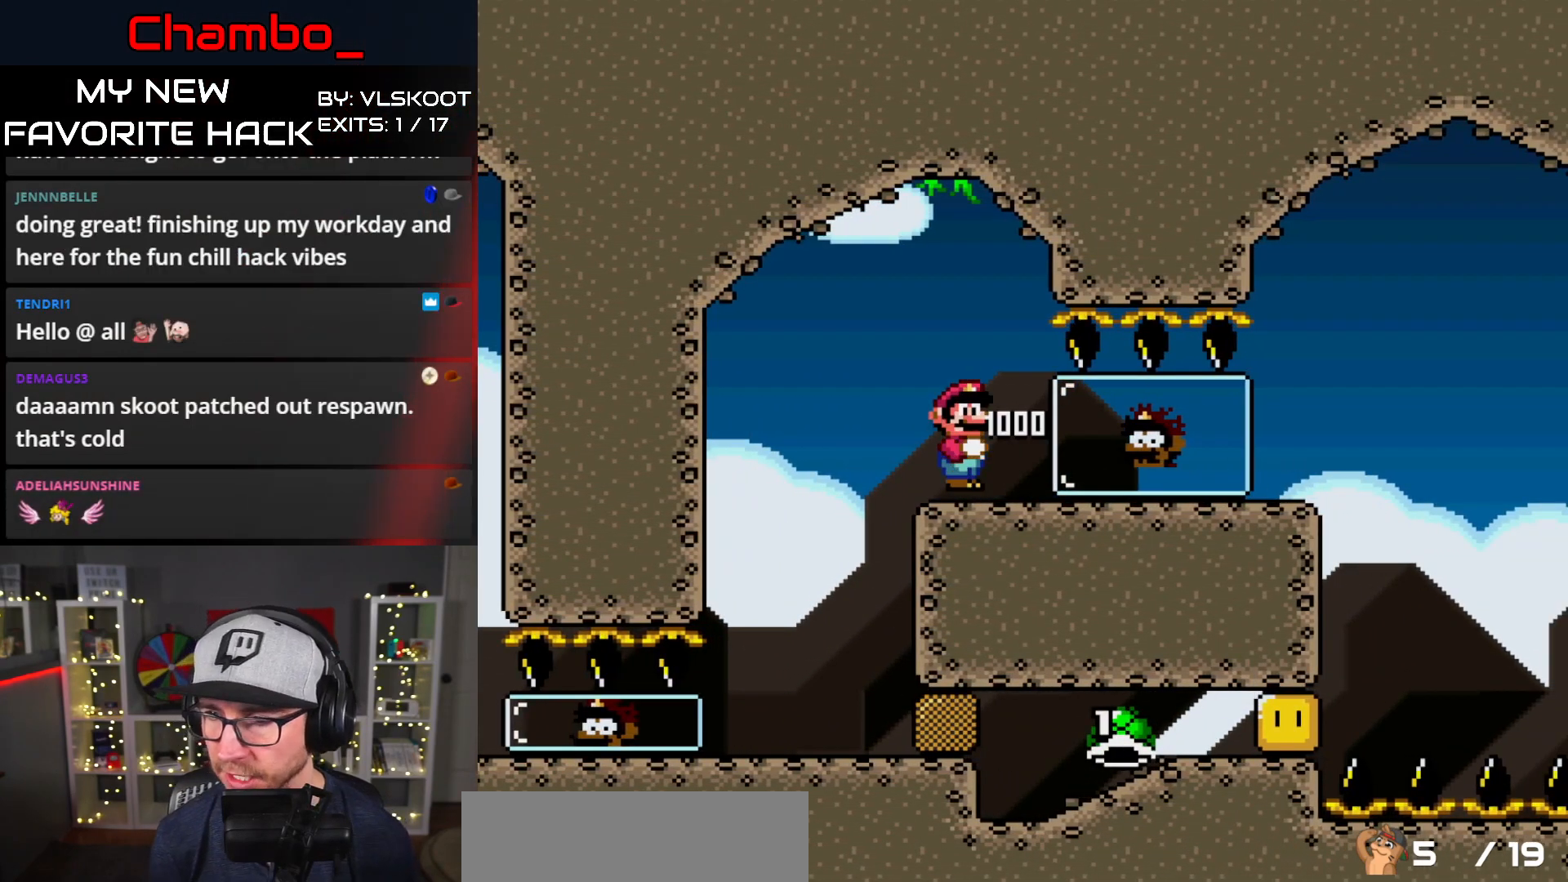
{"buttons": ["Y", "DPAD_RIGHT"], "events": []}
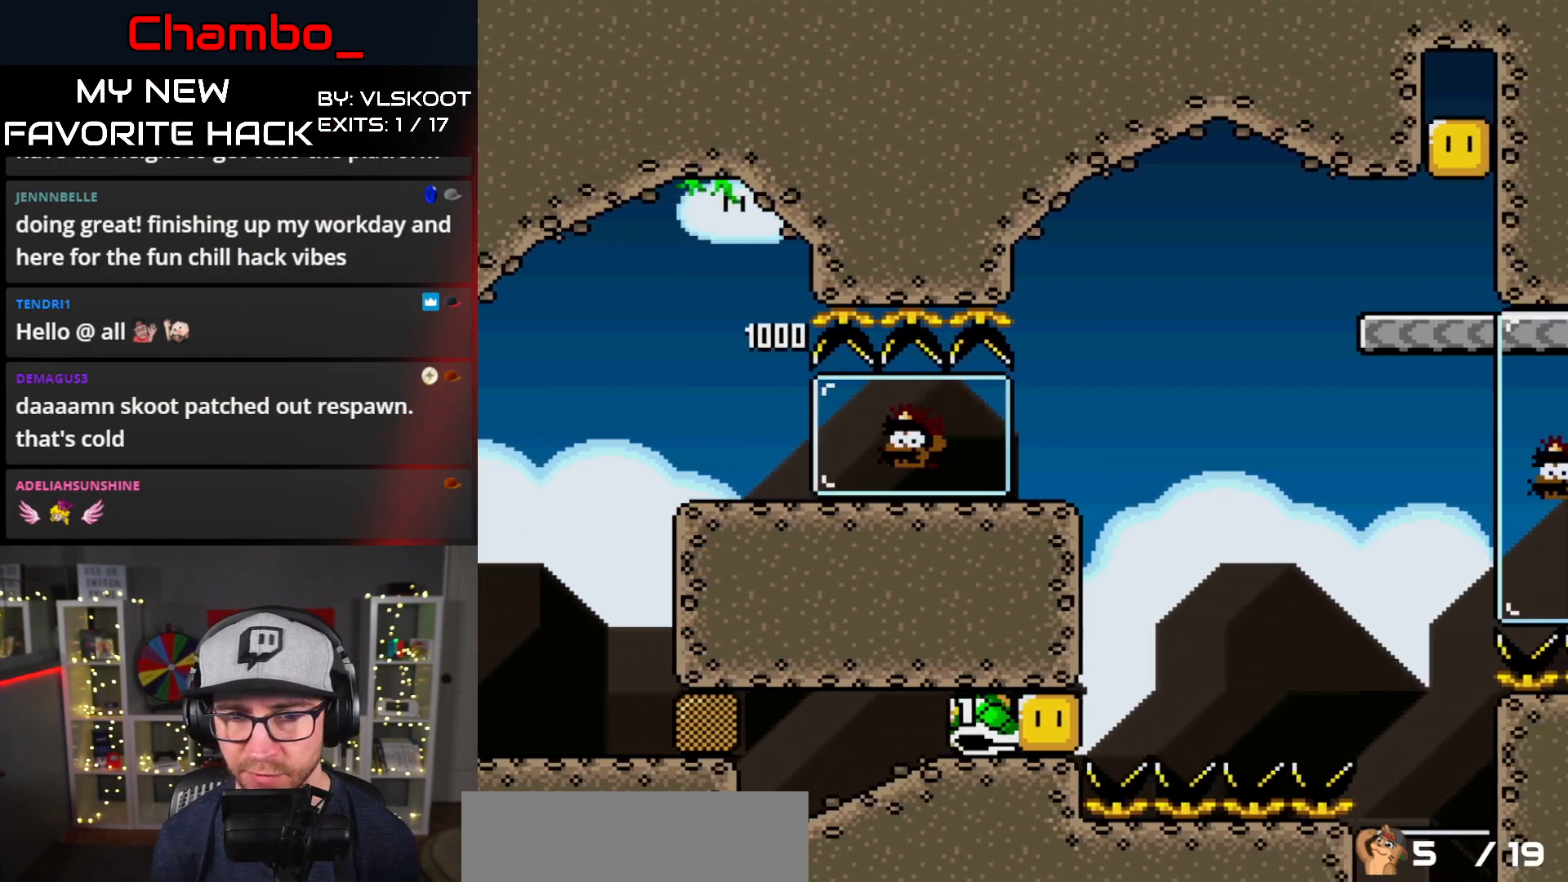
{"buttons": ["B", "Y", "DPAD_RIGHT"], "events": [[133, "B", "down"], [250, "B", "up"], [350, "B", "down"]]}
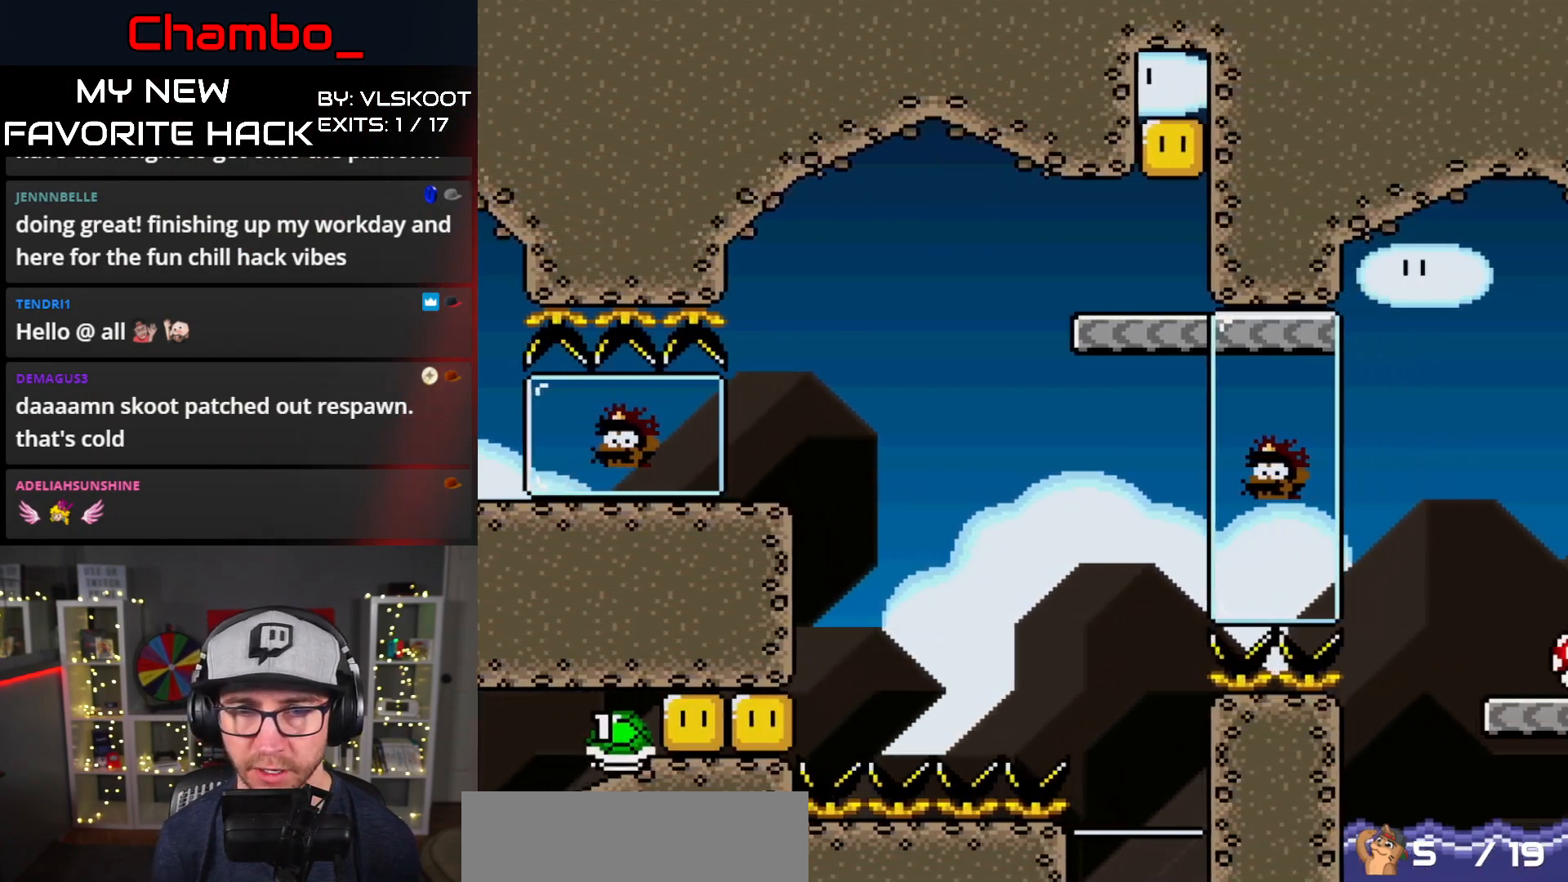
{"buttons": ["B", "Y", "DPAD_LEFT"], "events": [[67, "B", "up"], [317, "B", "down"], [367, "DPAD_RIGHT", "up"], [383, "DPAD_LEFT", "down"]]}
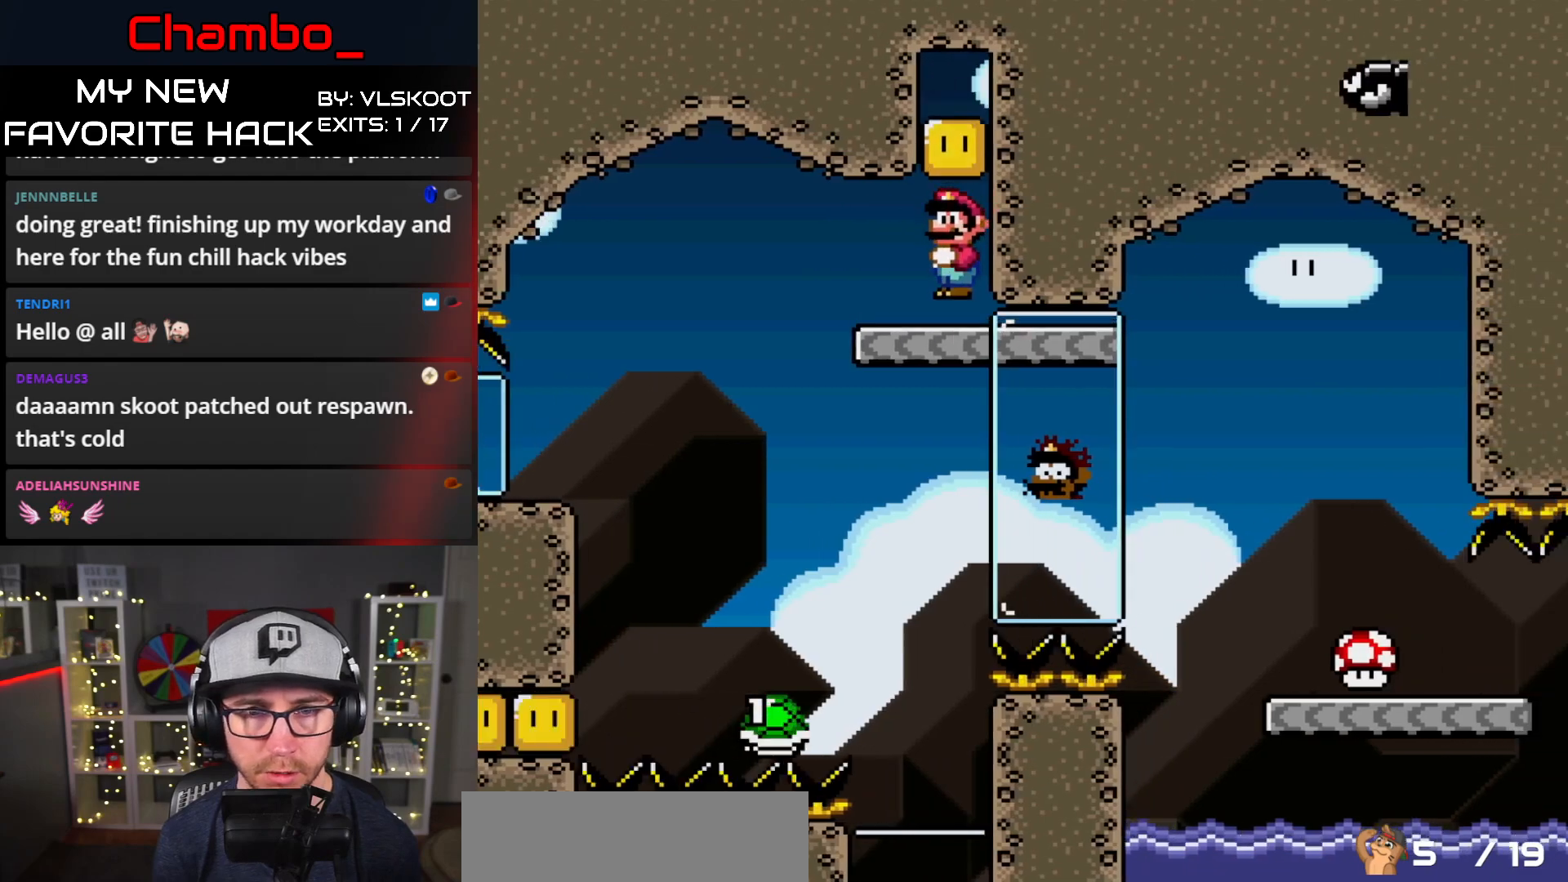
{"buttons": ["B", "Y", "DPAD_RIGHT"]}